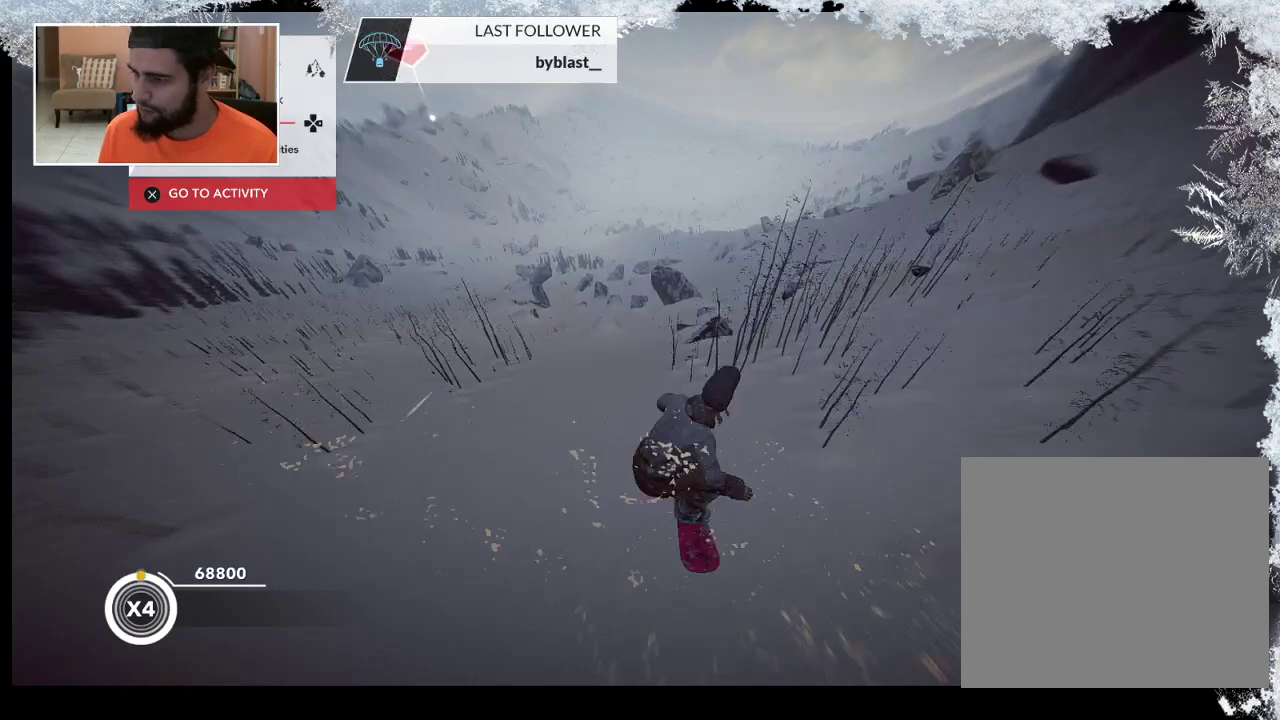
Gameplay with a controller (PlayStation layout); each line is a JSON object with the inputs held at the frame after it. "events" lists button and stick changes between this image and that frame as [ms after this image, input, new state], when the widget could be followed in between.
{"buttons": ["L2"], "left_stick": "center", "right_stick": "up", "events": [[133, "right_stick", "up-left"], [467, "right_stick", "up"]]}
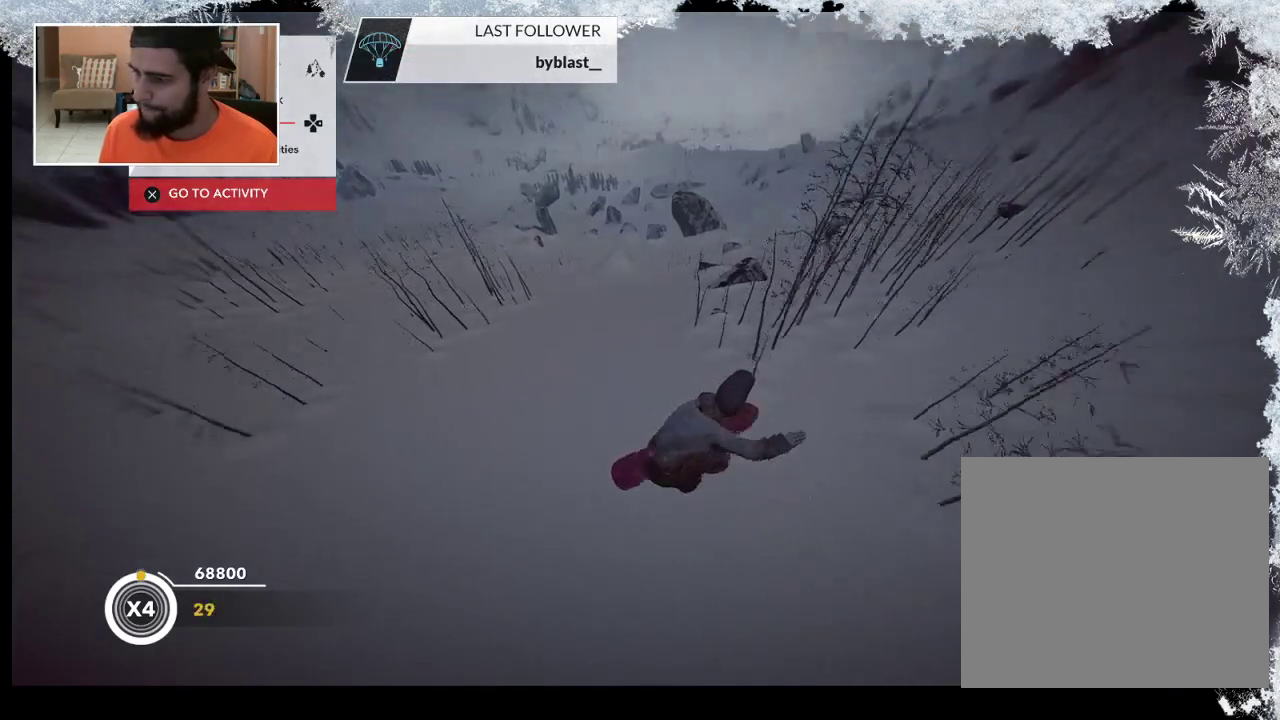
{"buttons": ["L2"], "left_stick": "center", "right_stick": "up", "events": []}
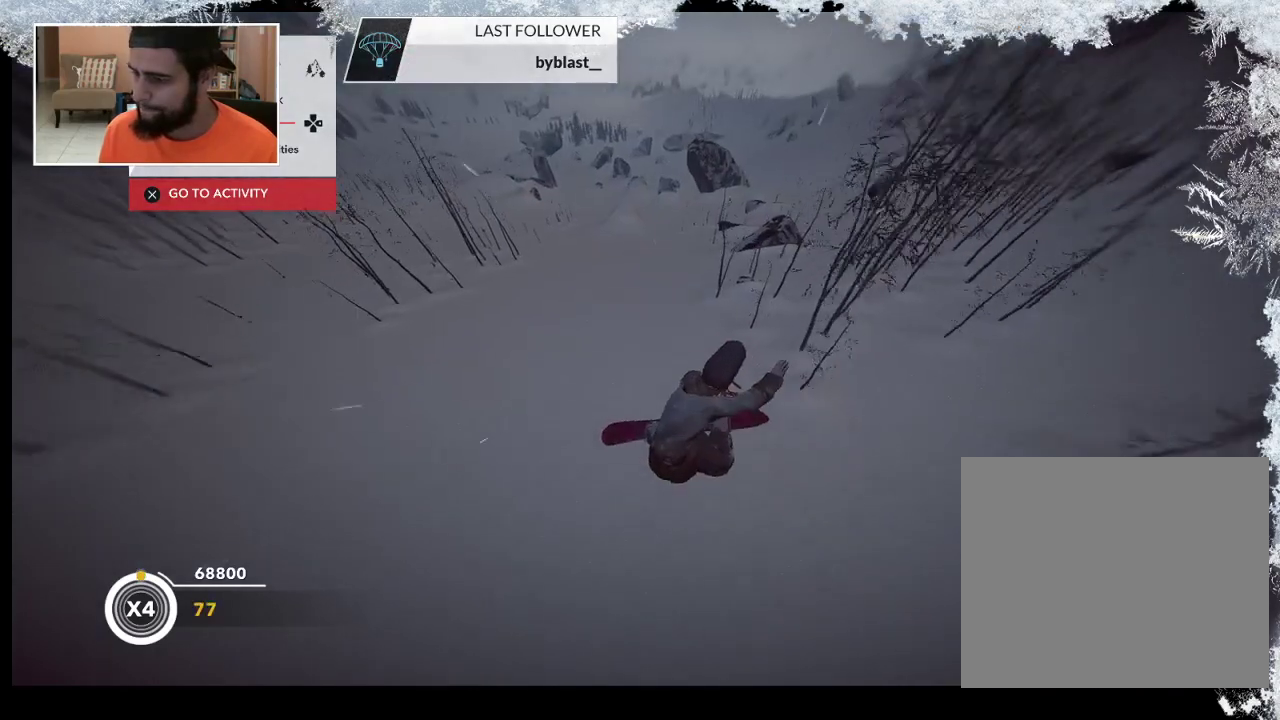
{"buttons": ["L2"], "left_stick": "center", "right_stick": "up", "events": []}
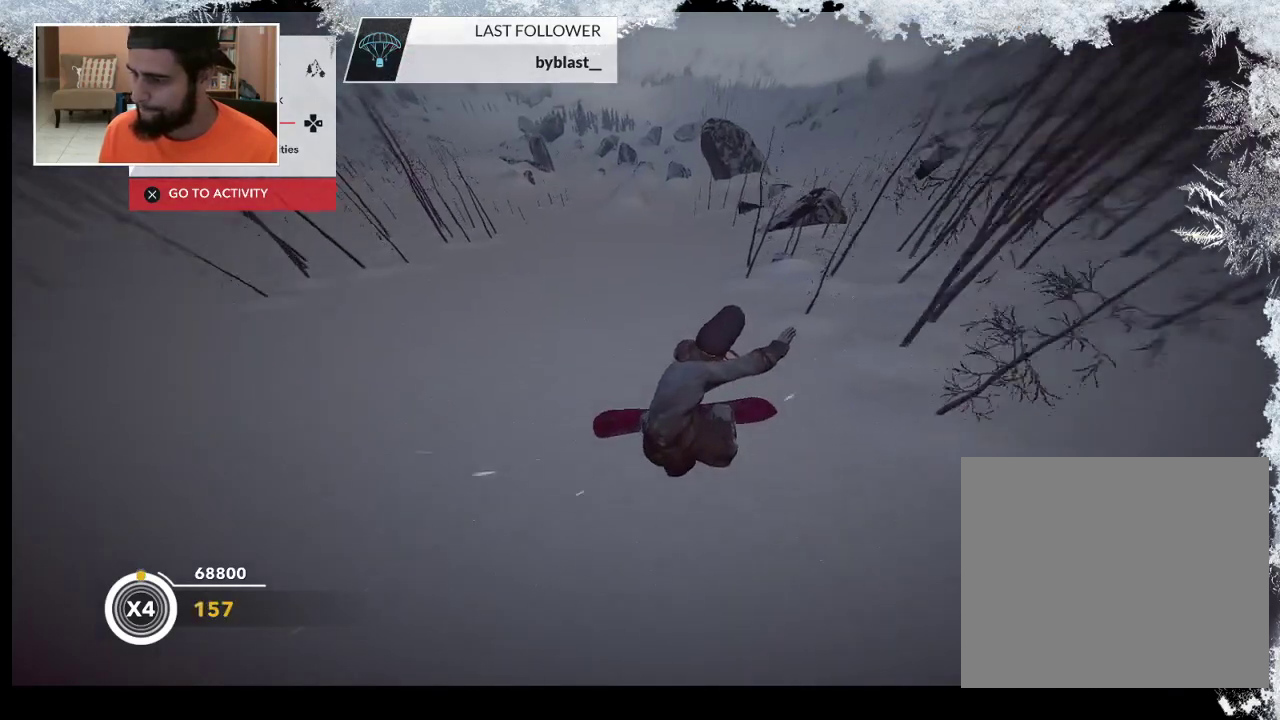
{"buttons": [], "left_stick": "center", "right_stick": "center", "events": [[133, "L2", "up"], [133, "right_stick", "center"]]}
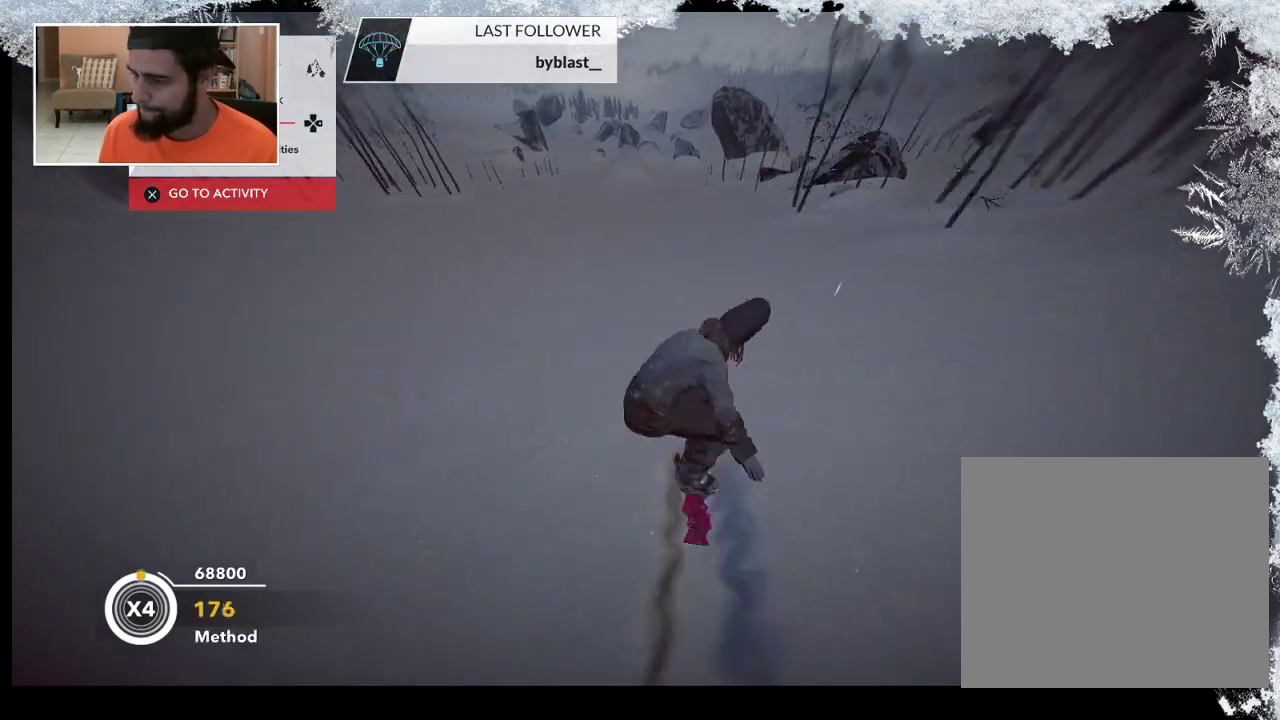
{"buttons": [], "left_stick": "center", "right_stick": "center", "events": []}
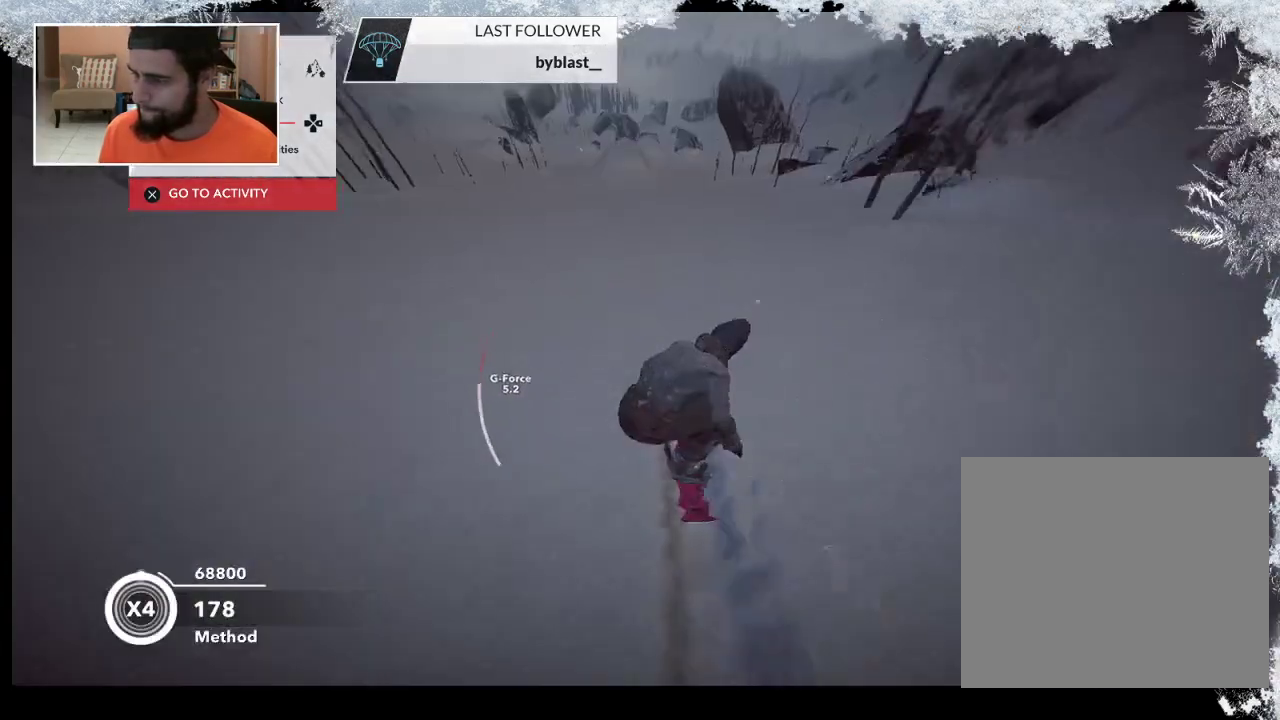
{"buttons": [], "left_stick": "down-left", "right_stick": "center", "events": [[200, "left_stick", "left"], [467, "left_stick", "down-left"]]}
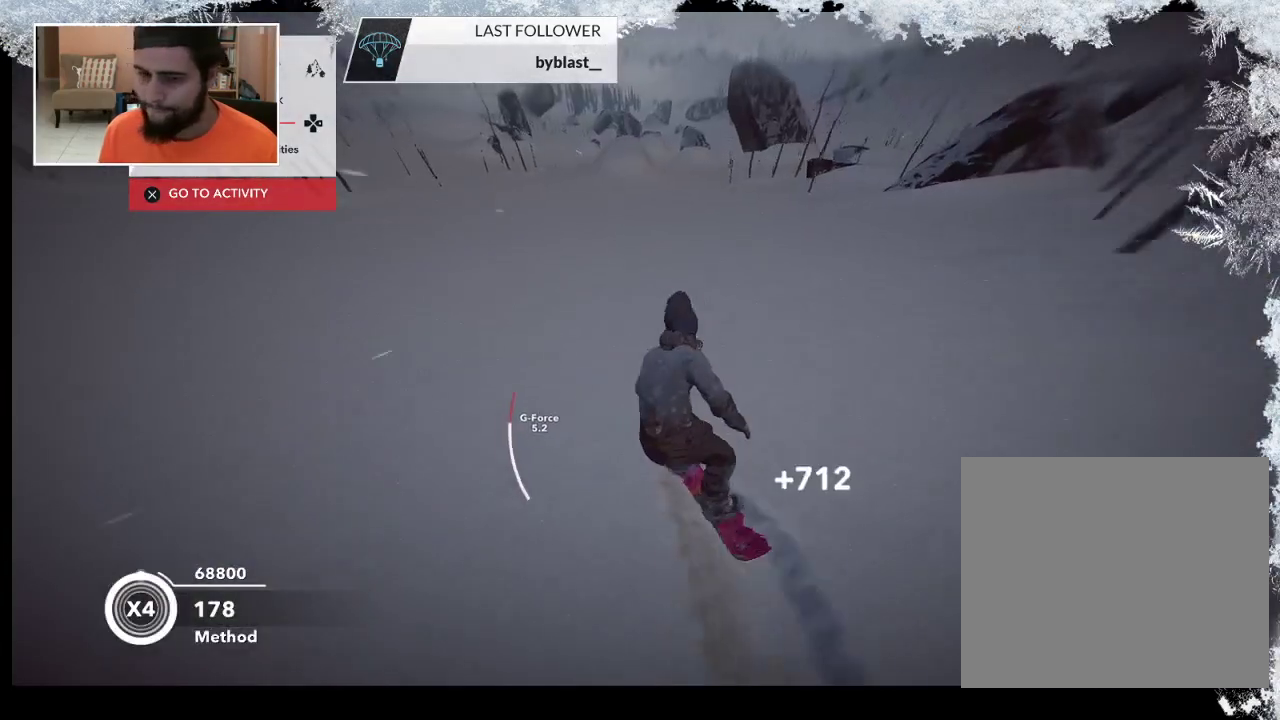
{"buttons": [], "left_stick": "center", "right_stick": "down", "events": [[33, "right_stick", "down-left"], [200, "left_stick", "down"], [500, "left_stick", "center"], [500, "right_stick", "down"]]}
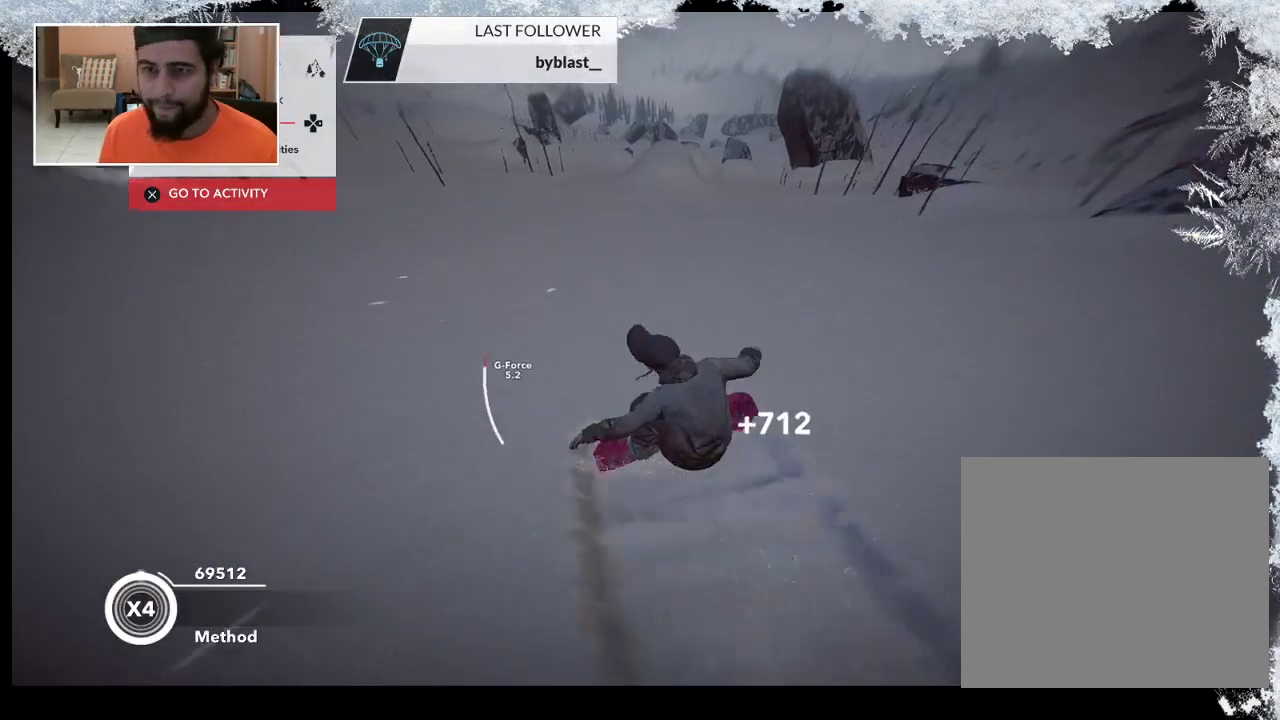
{"buttons": [], "left_stick": "center", "right_stick": "down", "events": []}
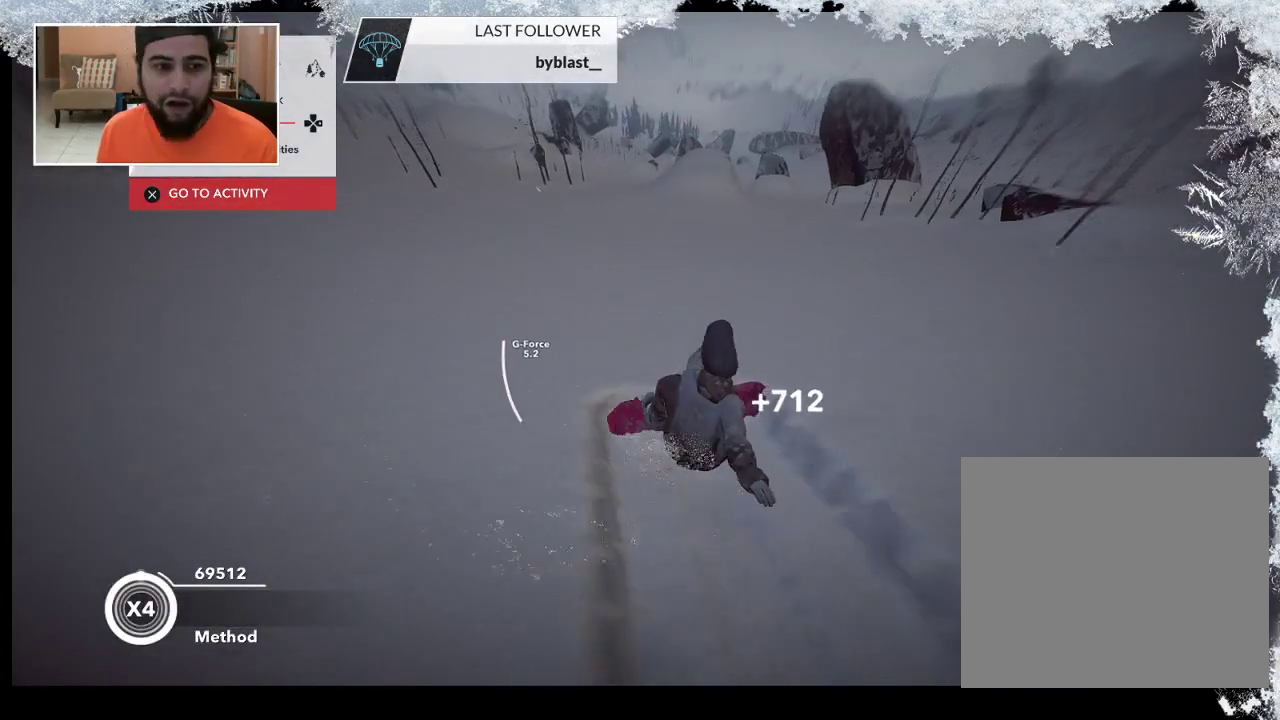
{"buttons": [], "left_stick": "center", "right_stick": "center", "events": [[467, "right_stick", "center"]]}
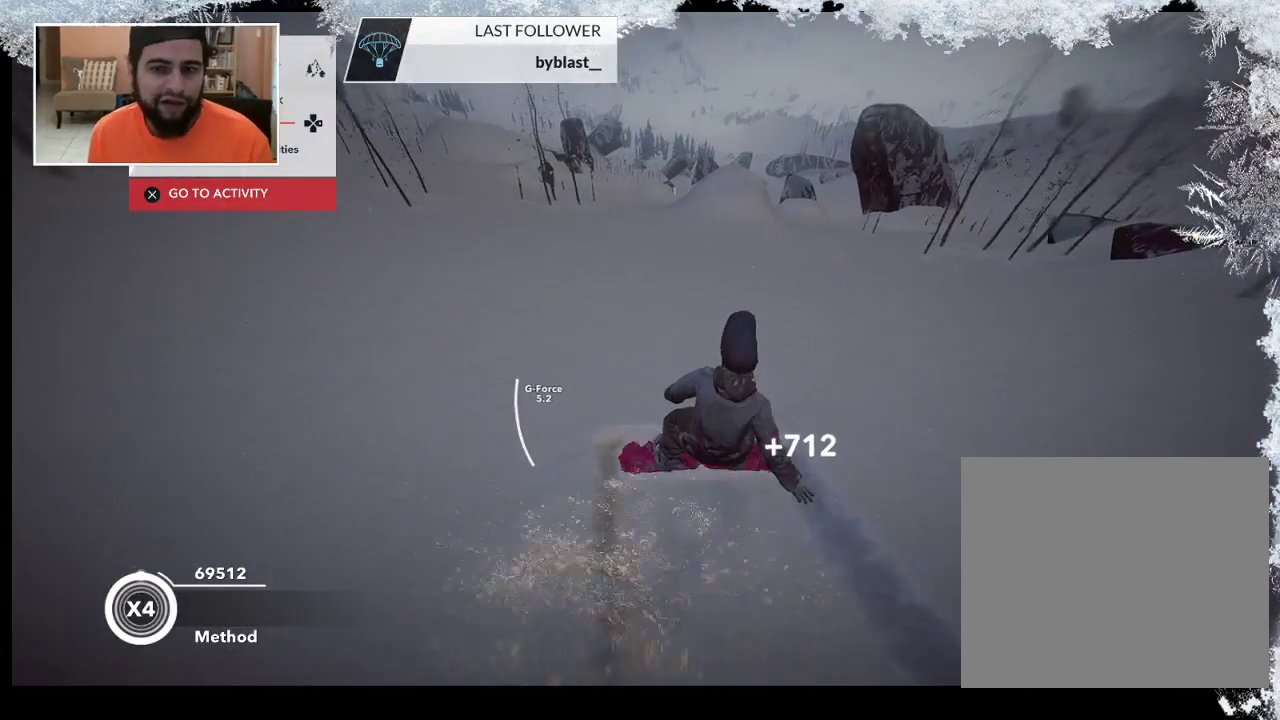
{"buttons": [], "left_stick": "center", "right_stick": "center", "events": []}
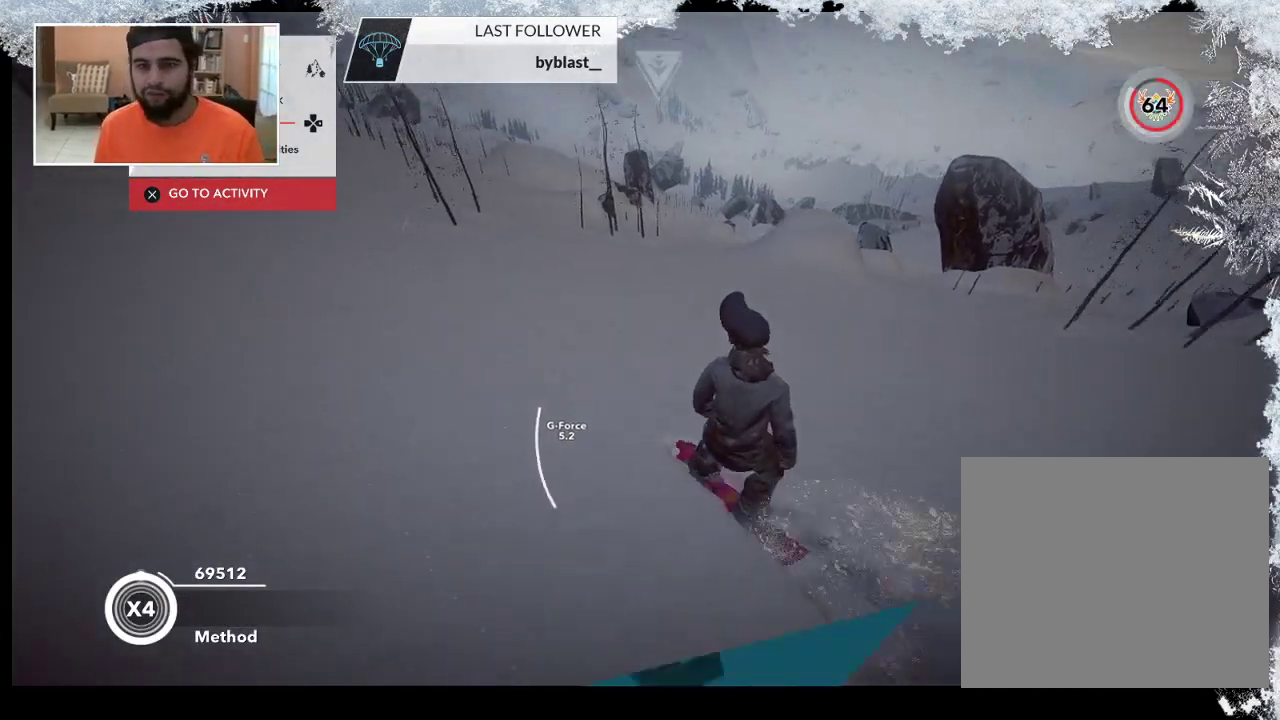
{"buttons": [], "left_stick": "center", "right_stick": "center", "events": [[200, "START", "down"], [333, "START", "up"]]}
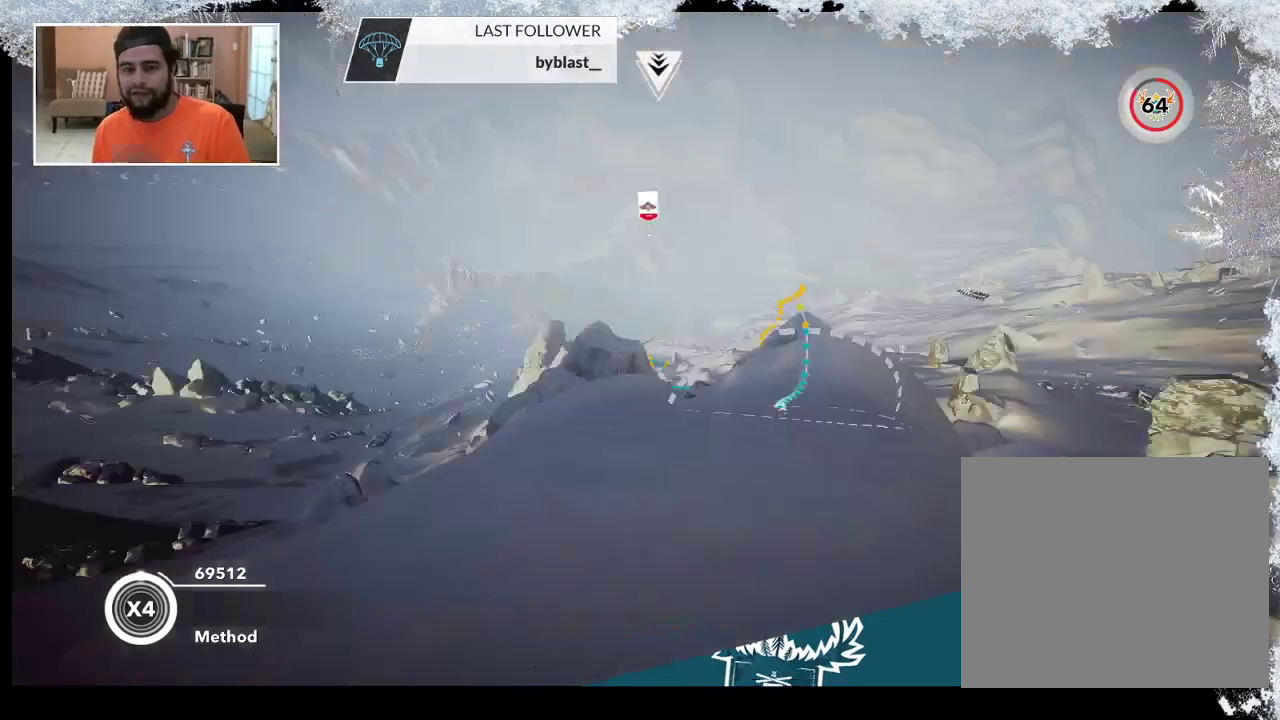
{"buttons": [], "left_stick": "center", "right_stick": "center", "events": []}
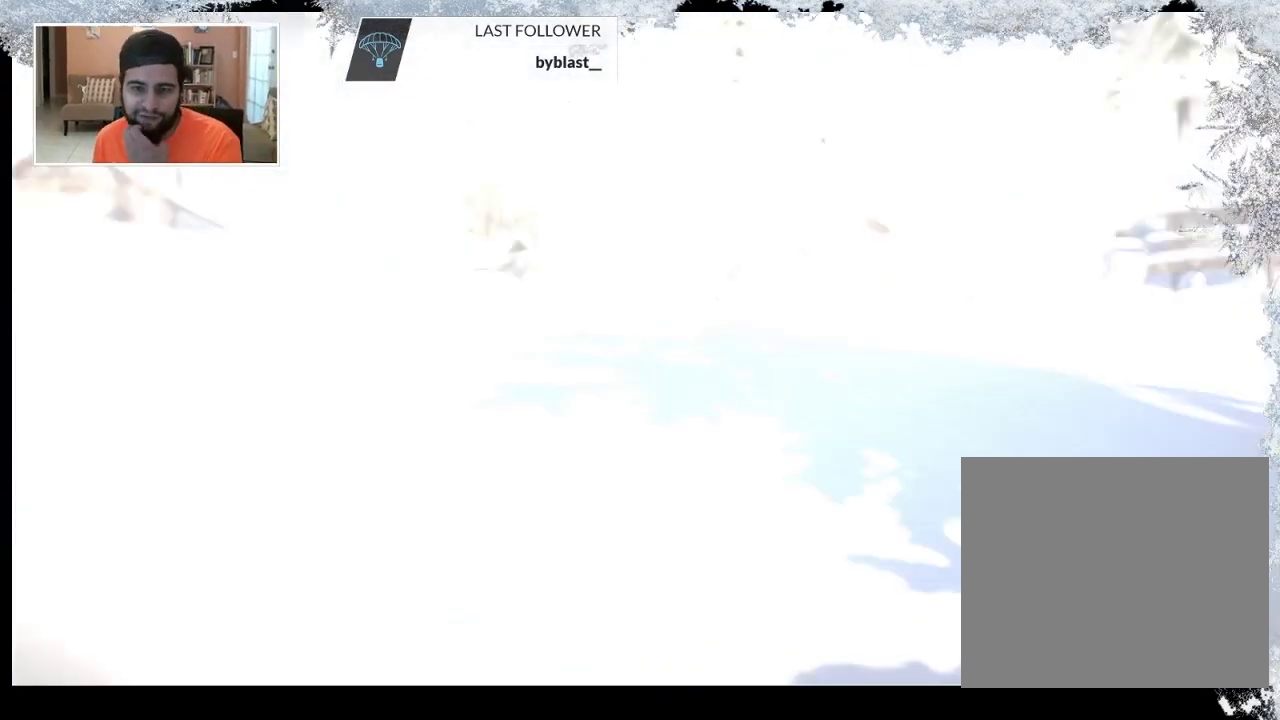
{"buttons": [], "left_stick": "center", "right_stick": "center", "events": []}
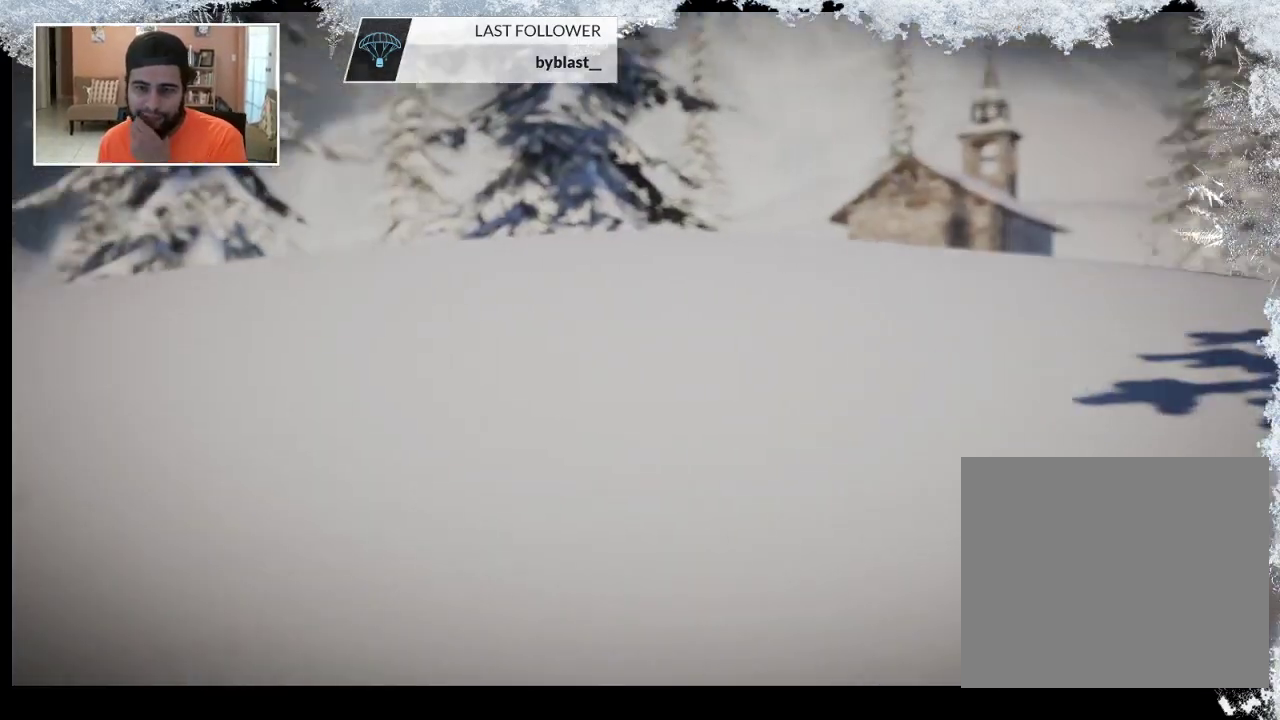
{"buttons": [], "left_stick": "center", "right_stick": "center", "events": []}
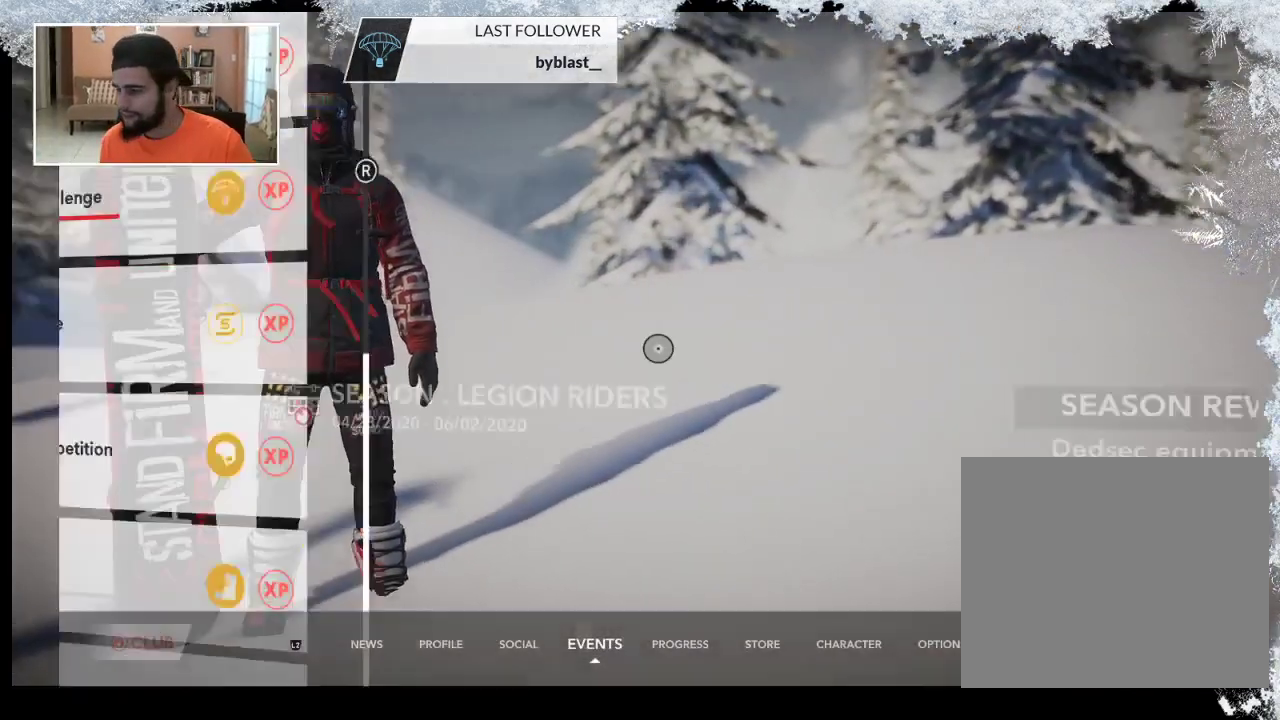
{"buttons": [], "left_stick": "center", "right_stick": "center", "events": []}
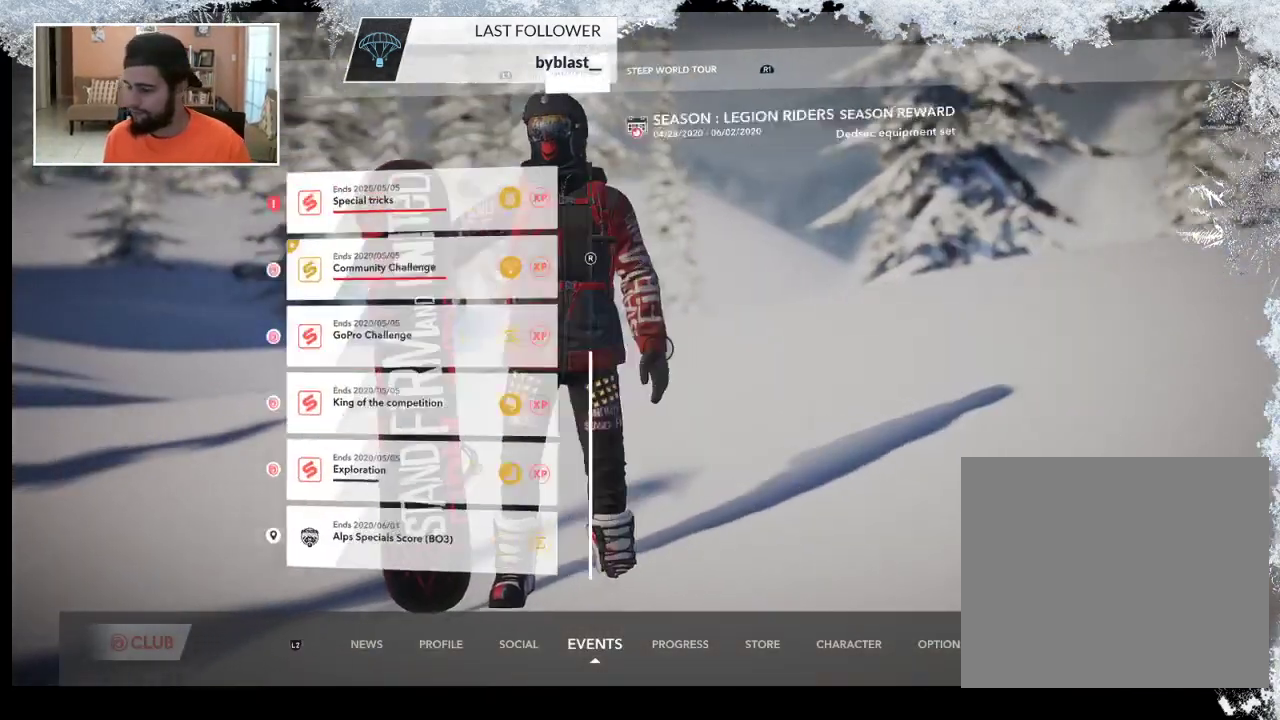
{"buttons": [], "left_stick": "center", "right_stick": "center", "events": []}
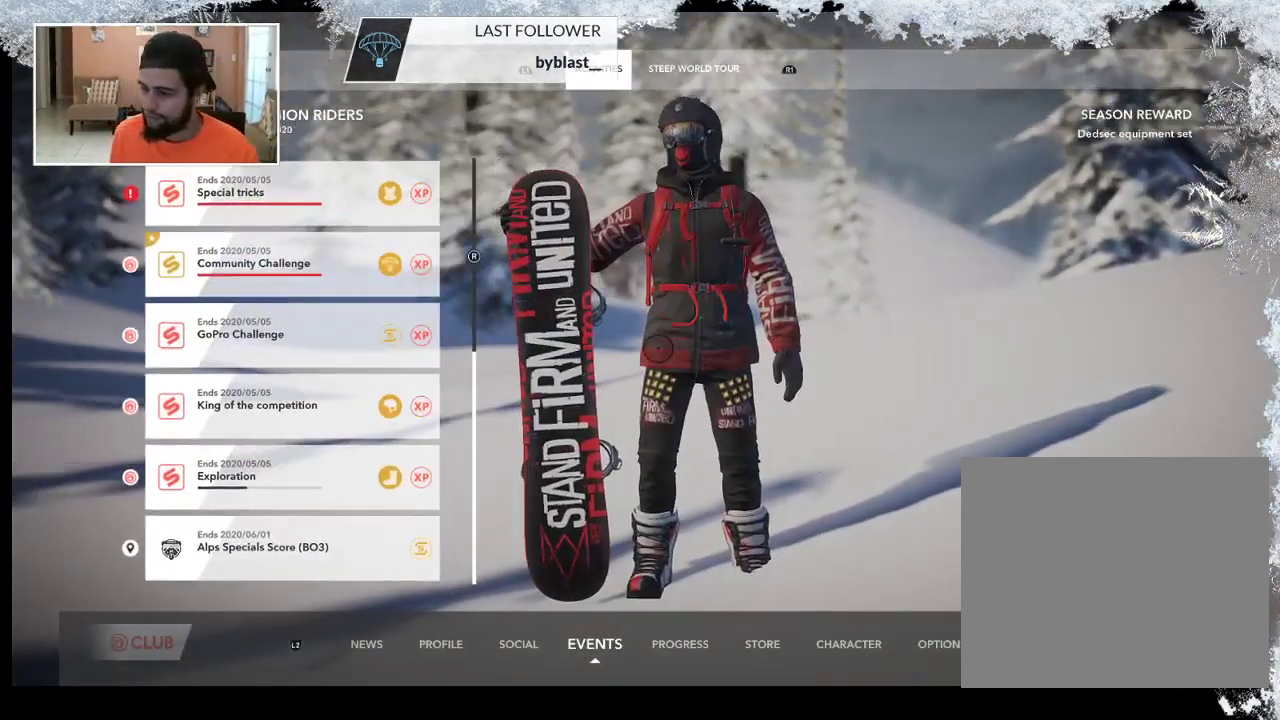
{"buttons": [], "left_stick": "center", "right_stick": "center", "events": []}
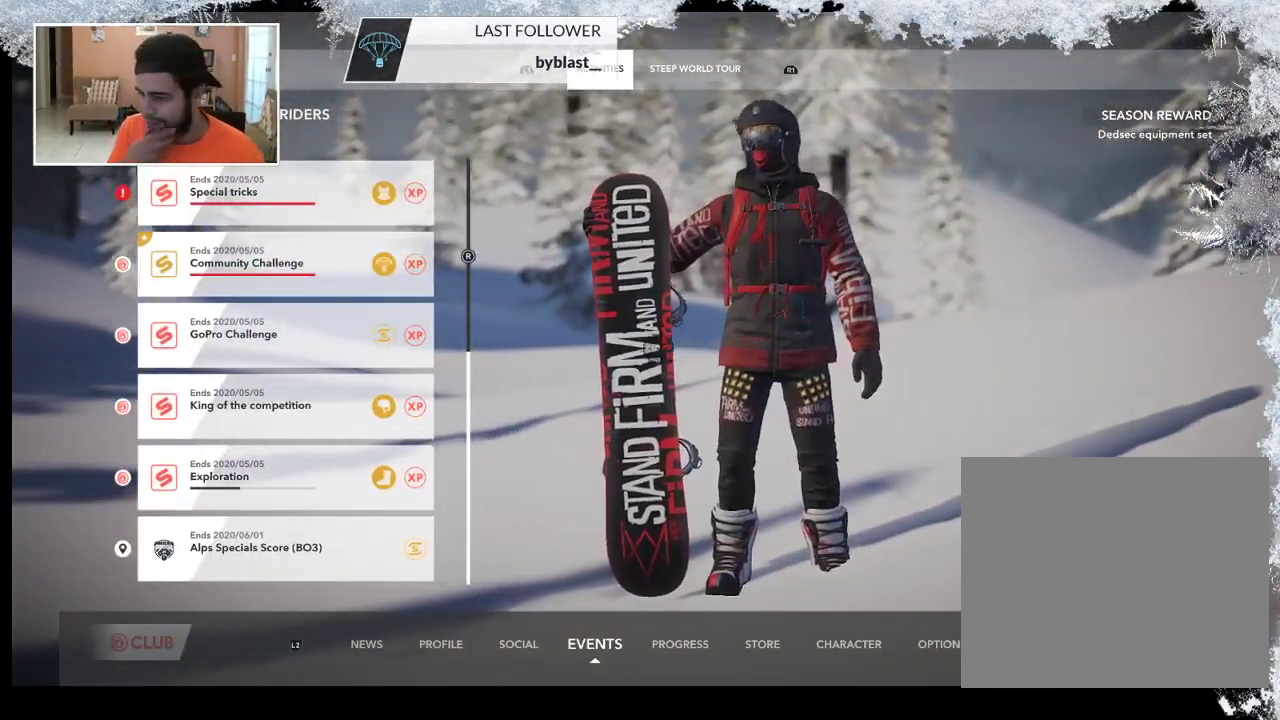
{"buttons": [], "left_stick": "up-left", "right_stick": "center", "events": [[133, "left_stick", "left"], [233, "left_stick", "up-left"]]}
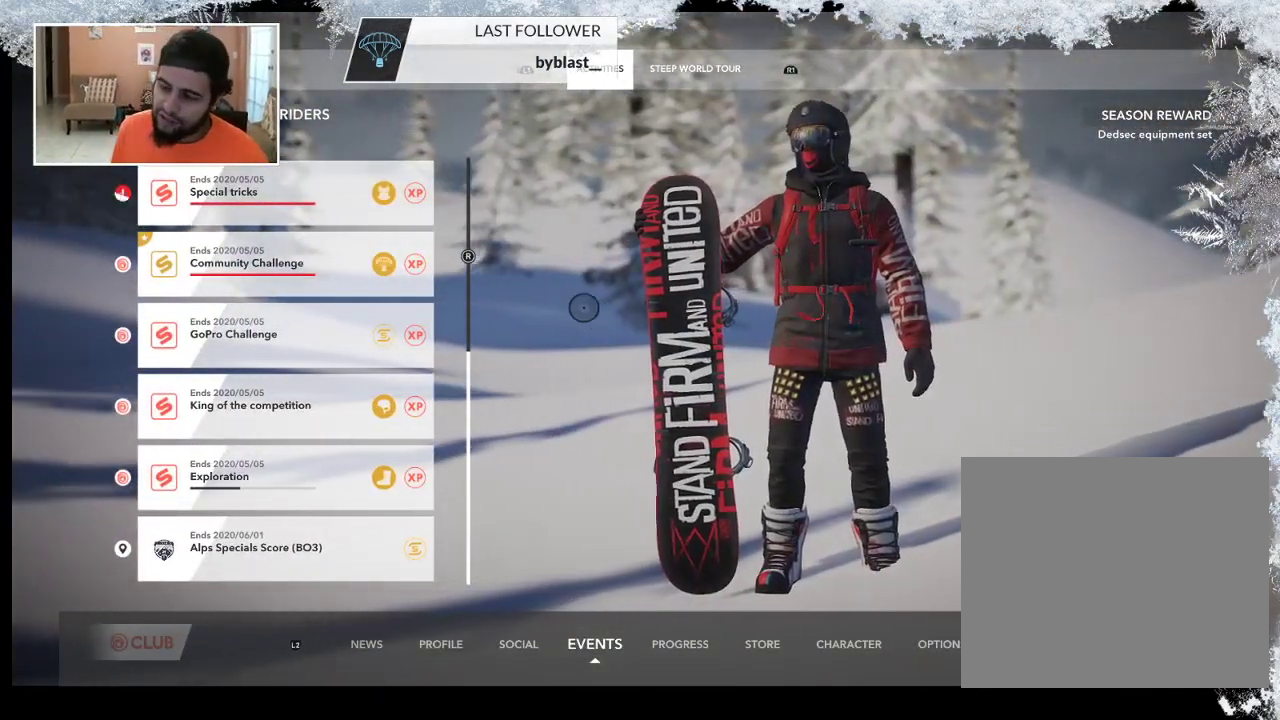
{"buttons": [], "left_stick": "up-left", "right_stick": "center", "events": []}
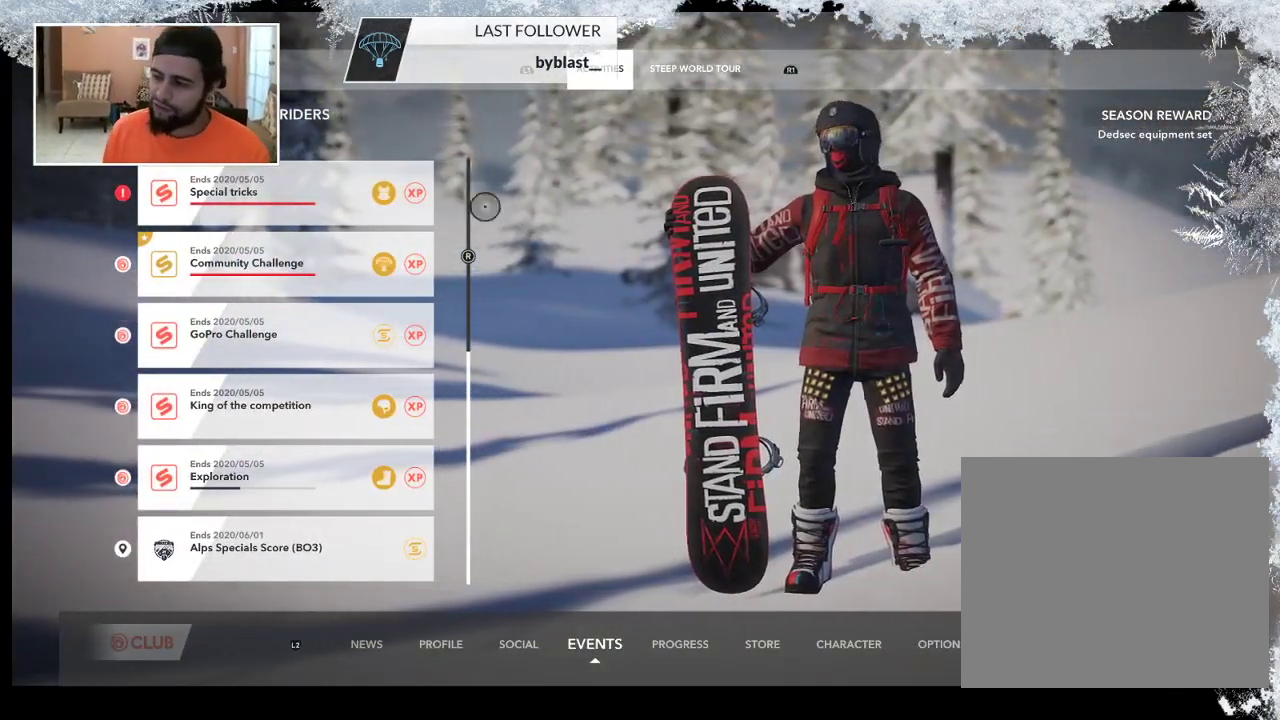
{"buttons": [], "left_stick": "center", "right_stick": "center", "events": [[500, "left_stick", "center"]]}
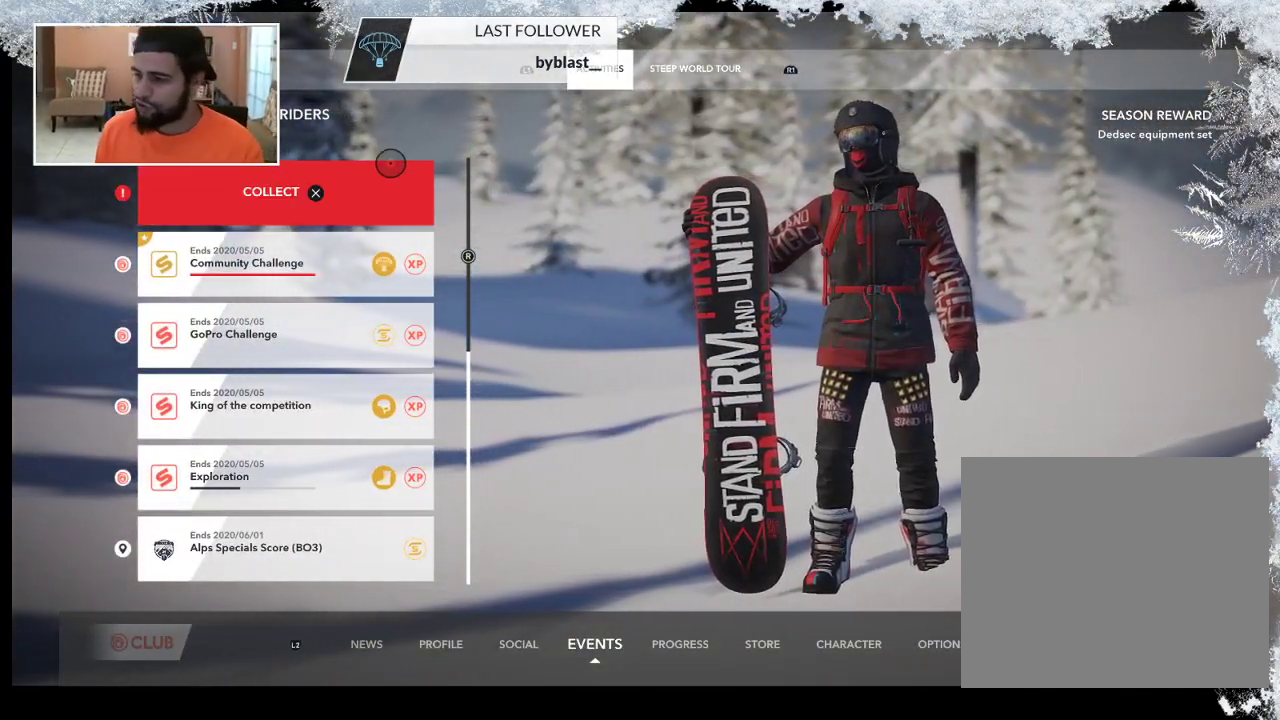
{"buttons": [], "left_stick": "center", "right_stick": "center", "events": [[233, "left_stick", "down-left"], [500, "left_stick", "center"]]}
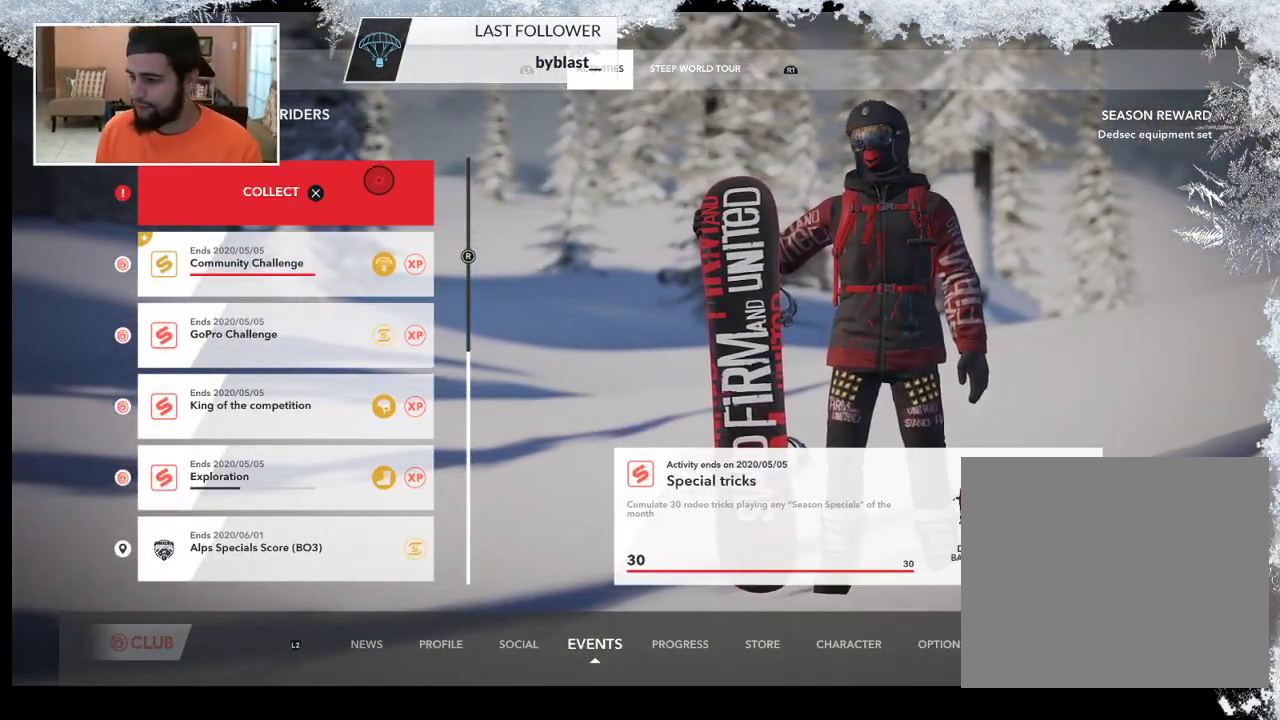
{"buttons": [], "left_stick": "center", "right_stick": "center", "events": []}
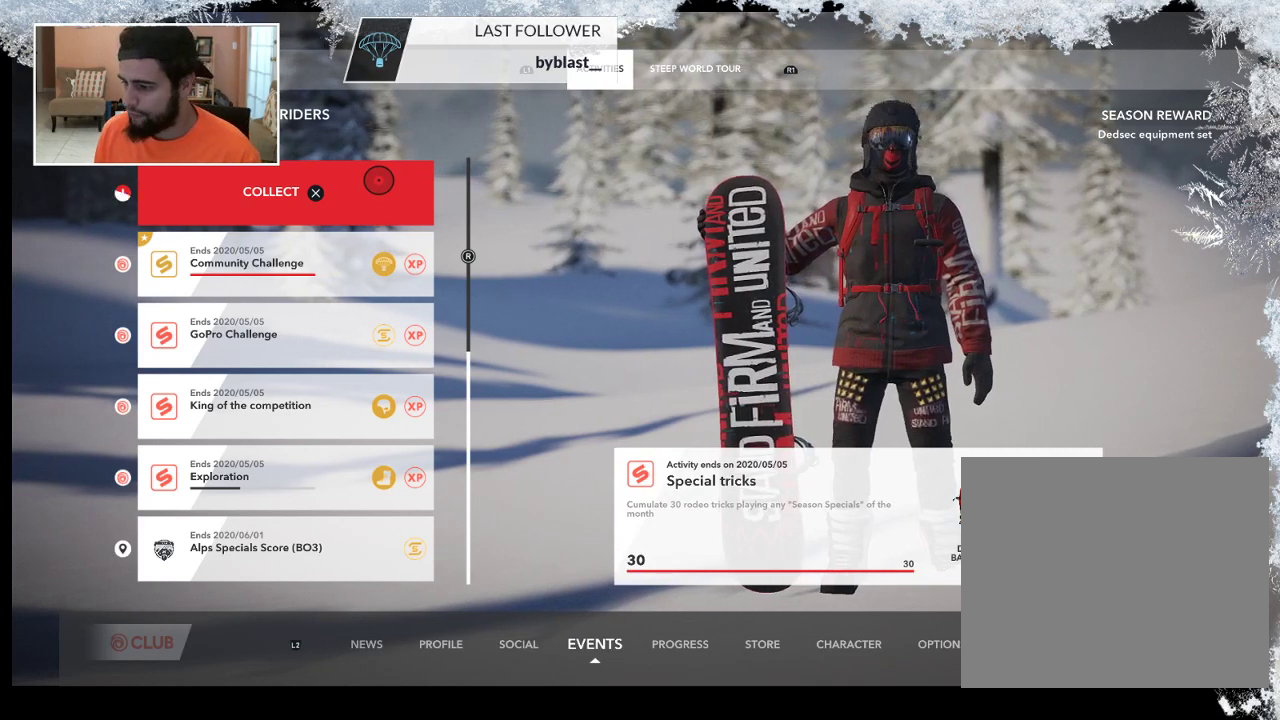
{"buttons": [], "left_stick": "center", "right_stick": "center", "events": []}
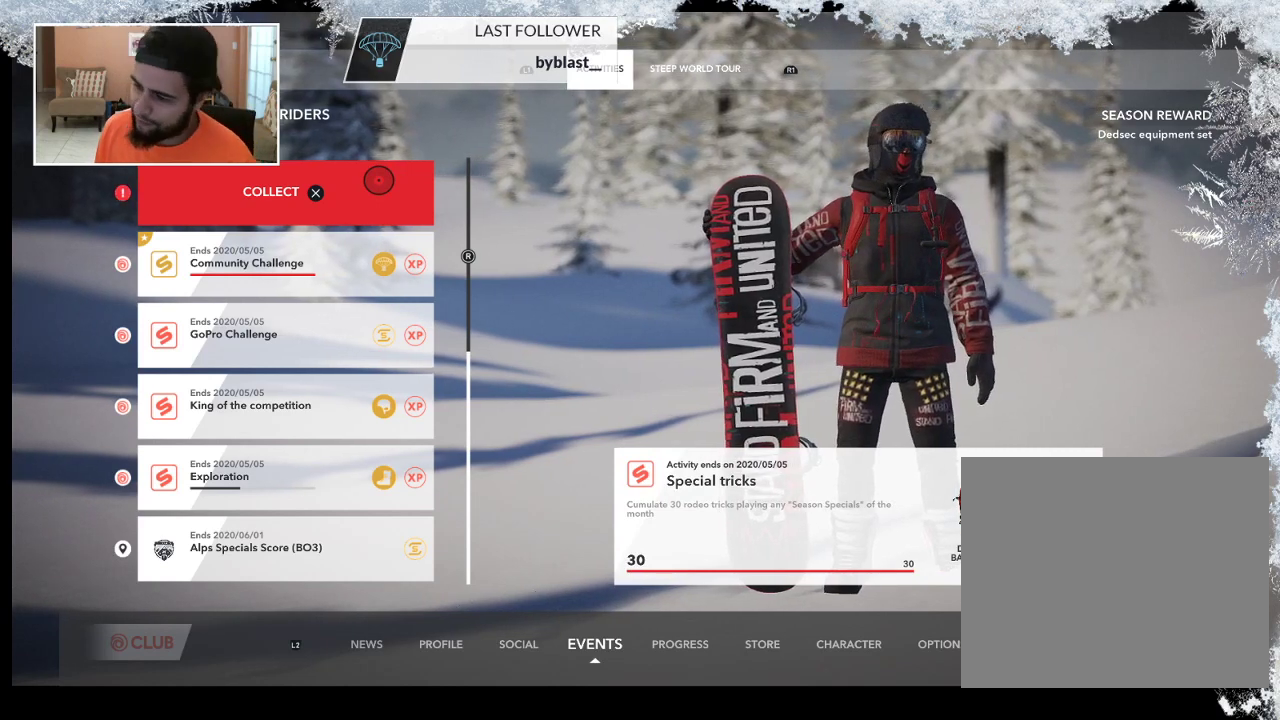
{"buttons": ["CROSS"], "left_stick": "center", "right_stick": "center", "events": [[467, "CROSS", "down"]]}
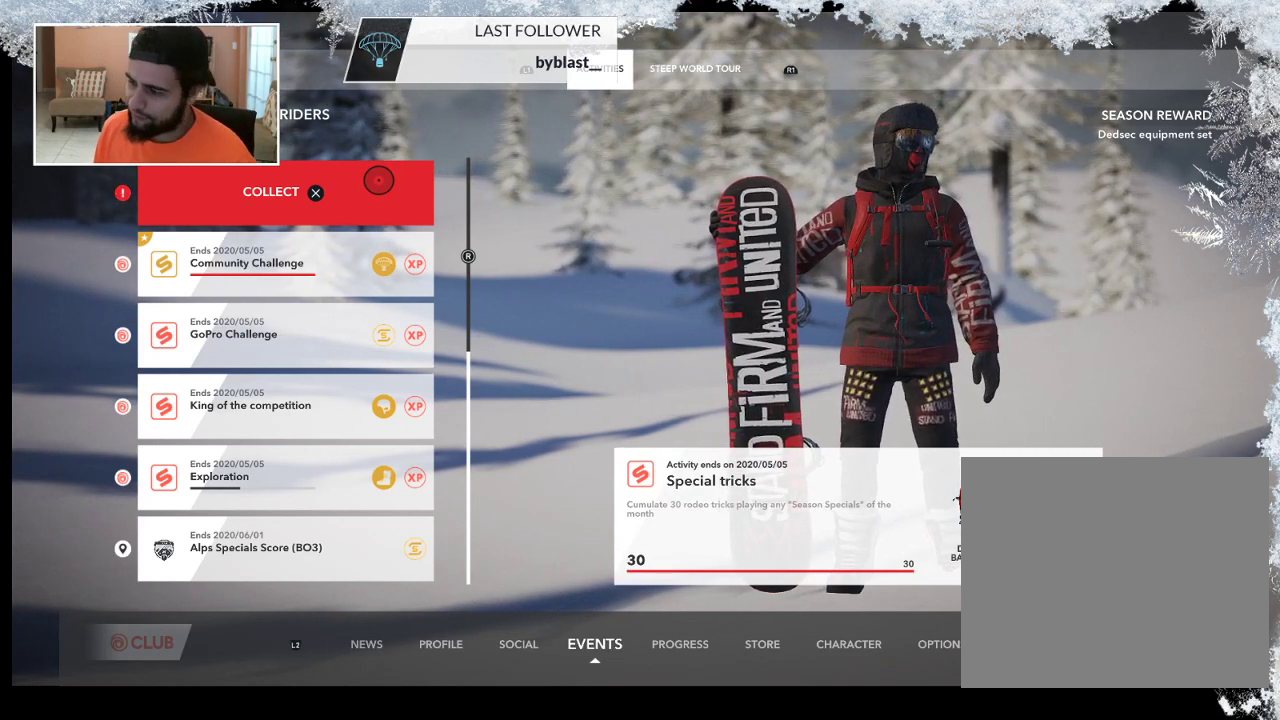
{"buttons": [], "left_stick": "center", "right_stick": "center", "events": [[133, "CROSS", "up"]]}
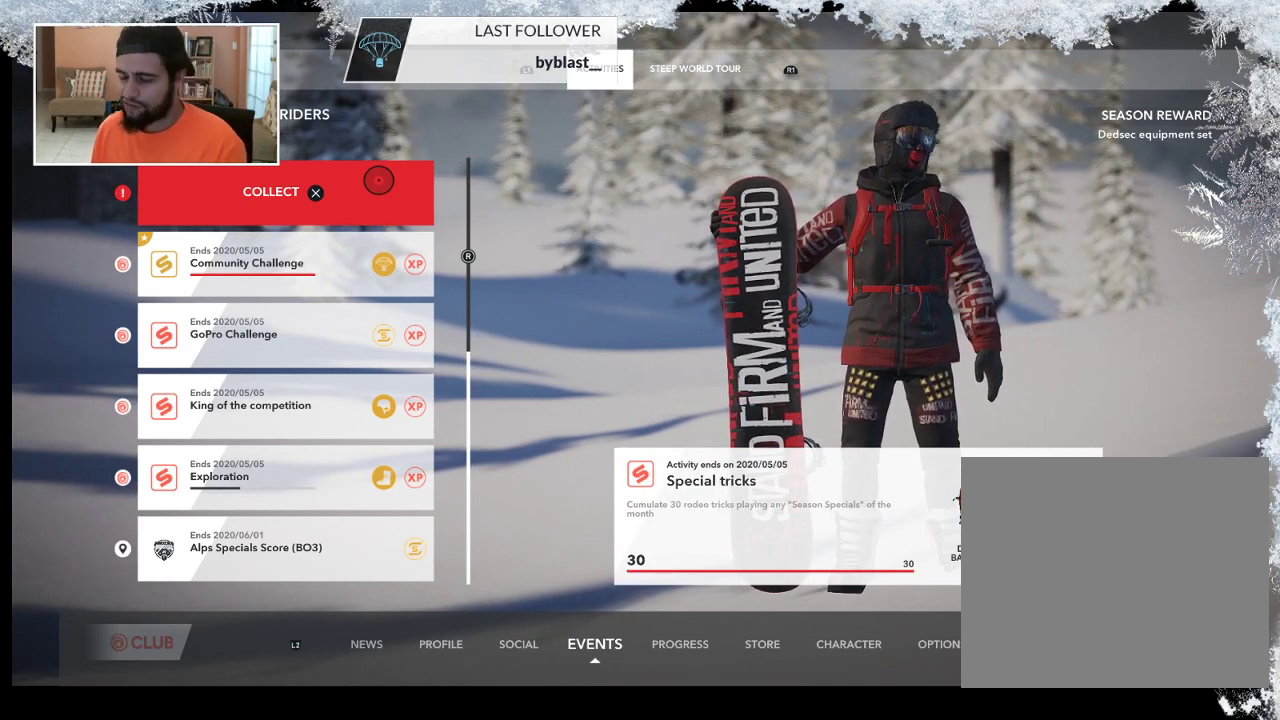
{"buttons": [], "left_stick": "center", "right_stick": "center", "events": []}
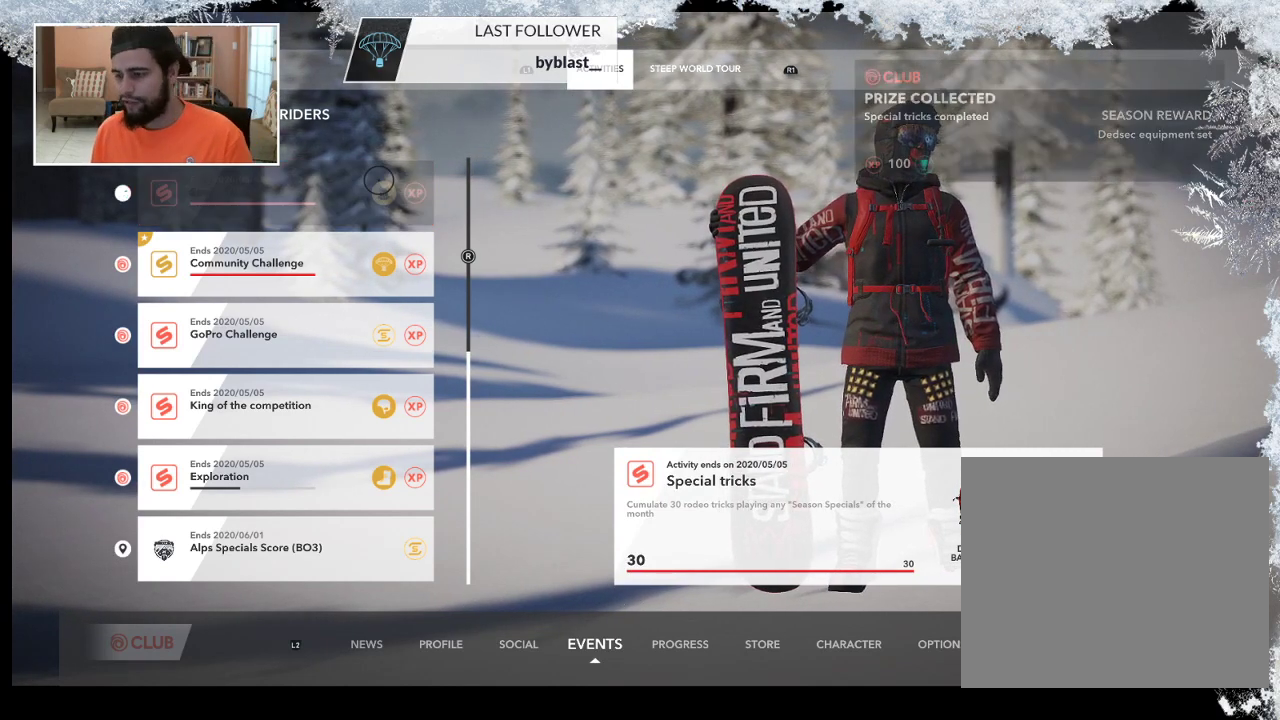
{"buttons": [], "left_stick": "center", "right_stick": "center", "events": []}
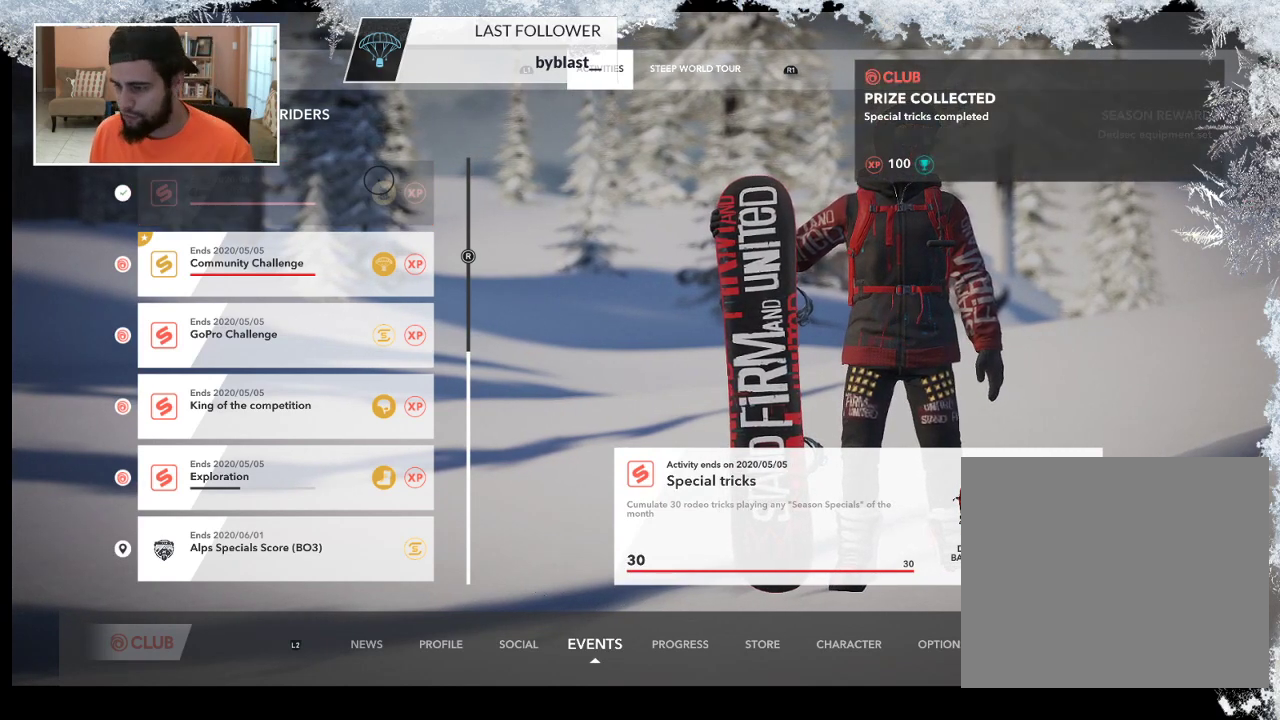
{"buttons": [], "left_stick": "center", "right_stick": "center", "events": []}
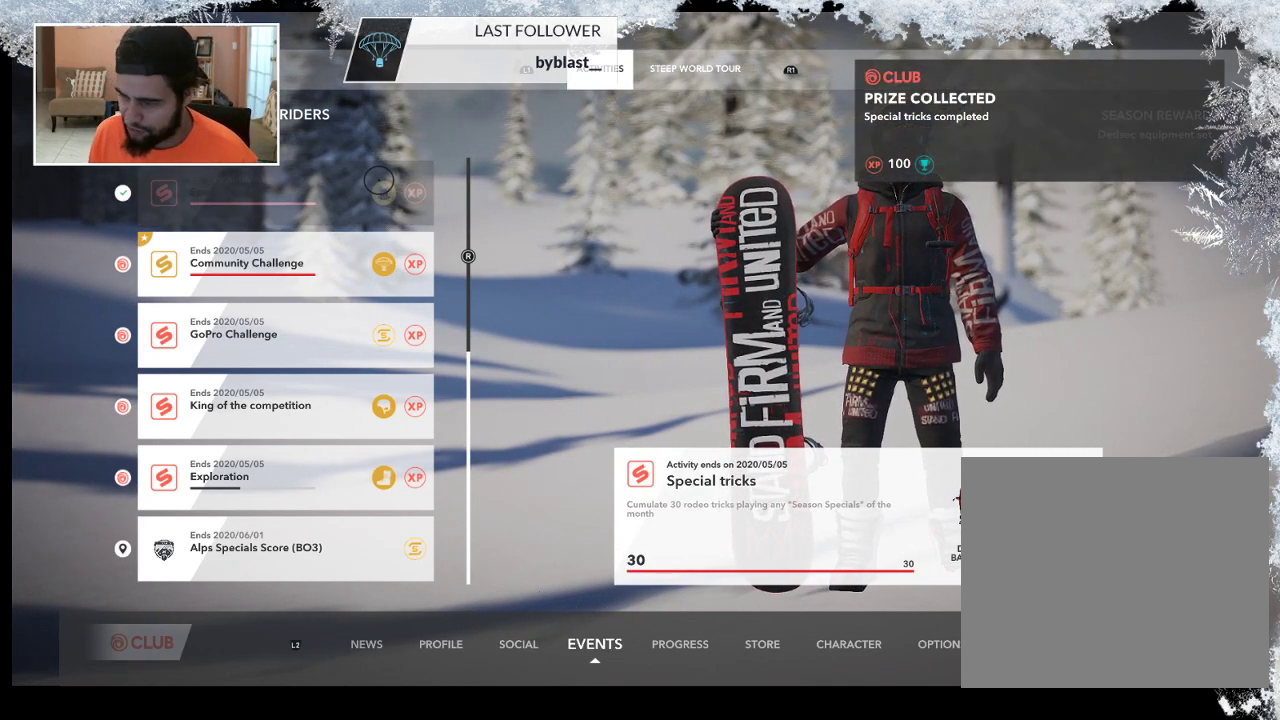
{"buttons": [], "left_stick": "center", "right_stick": "center", "events": []}
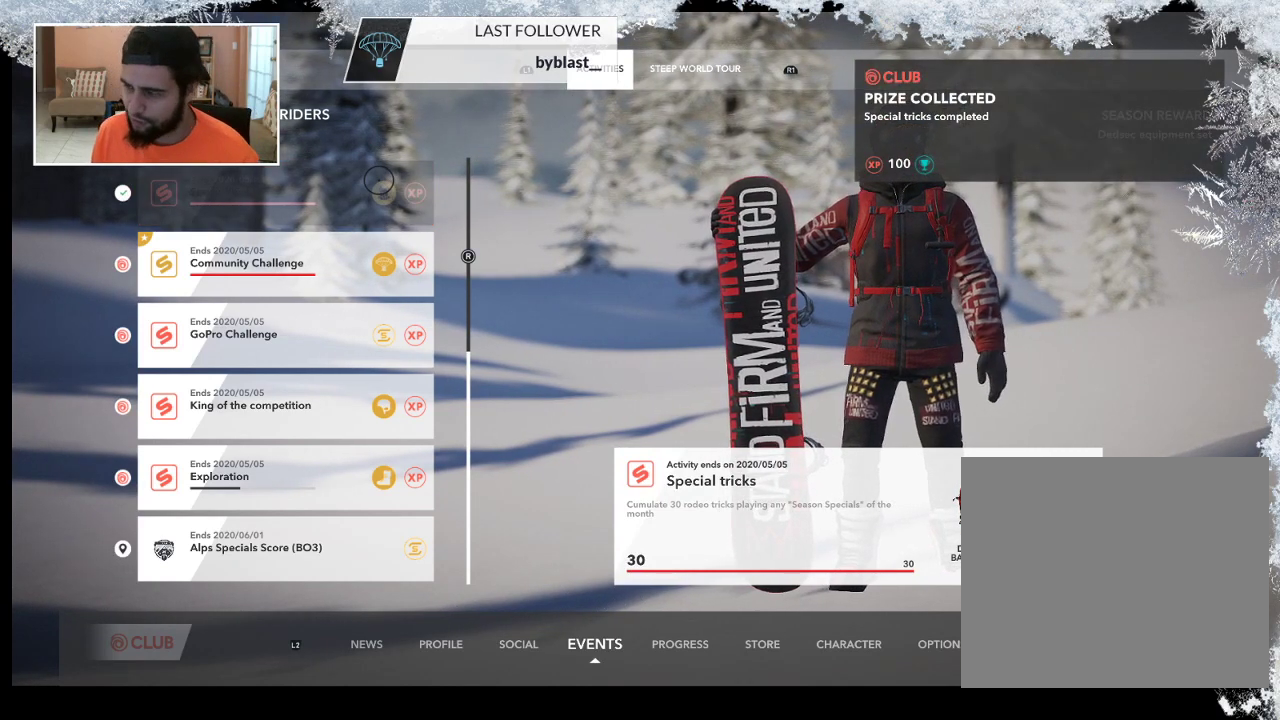
{"buttons": [], "left_stick": "down-left", "right_stick": "center", "events": [[267, "left_stick", "down-left"]]}
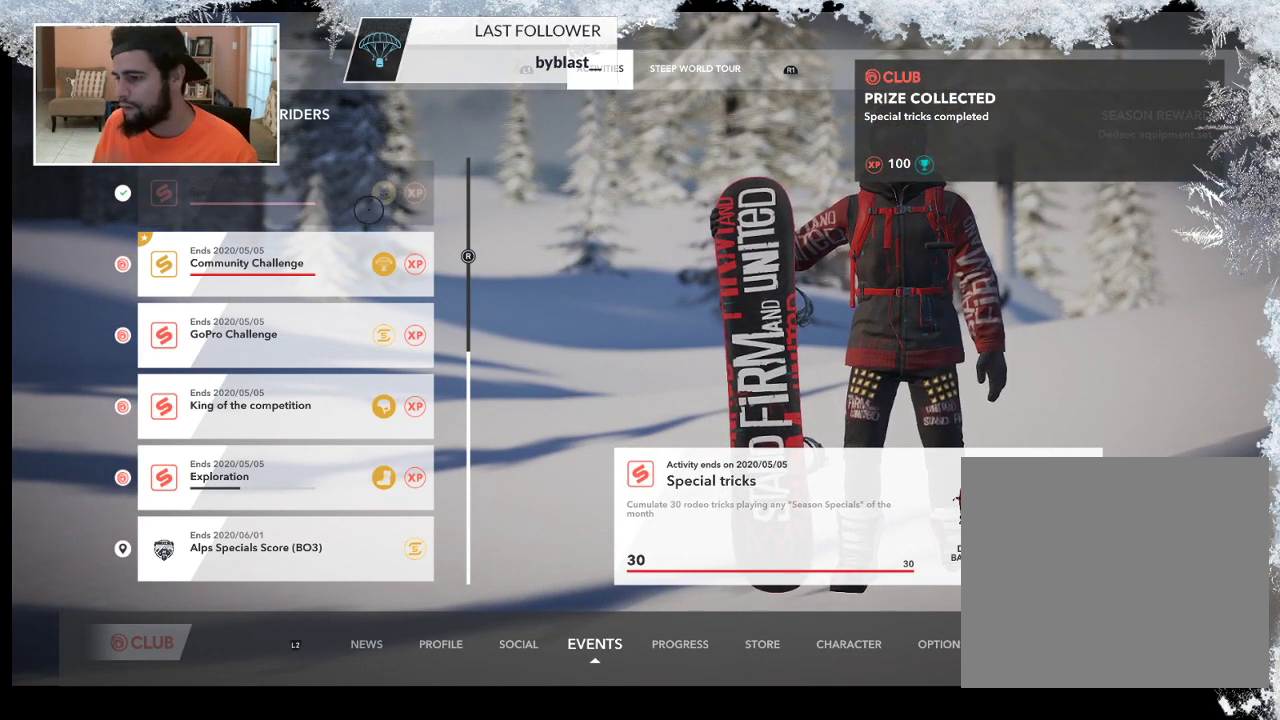
{"buttons": [], "left_stick": "center", "right_stick": "center", "events": [[200, "left_stick", "center"]]}